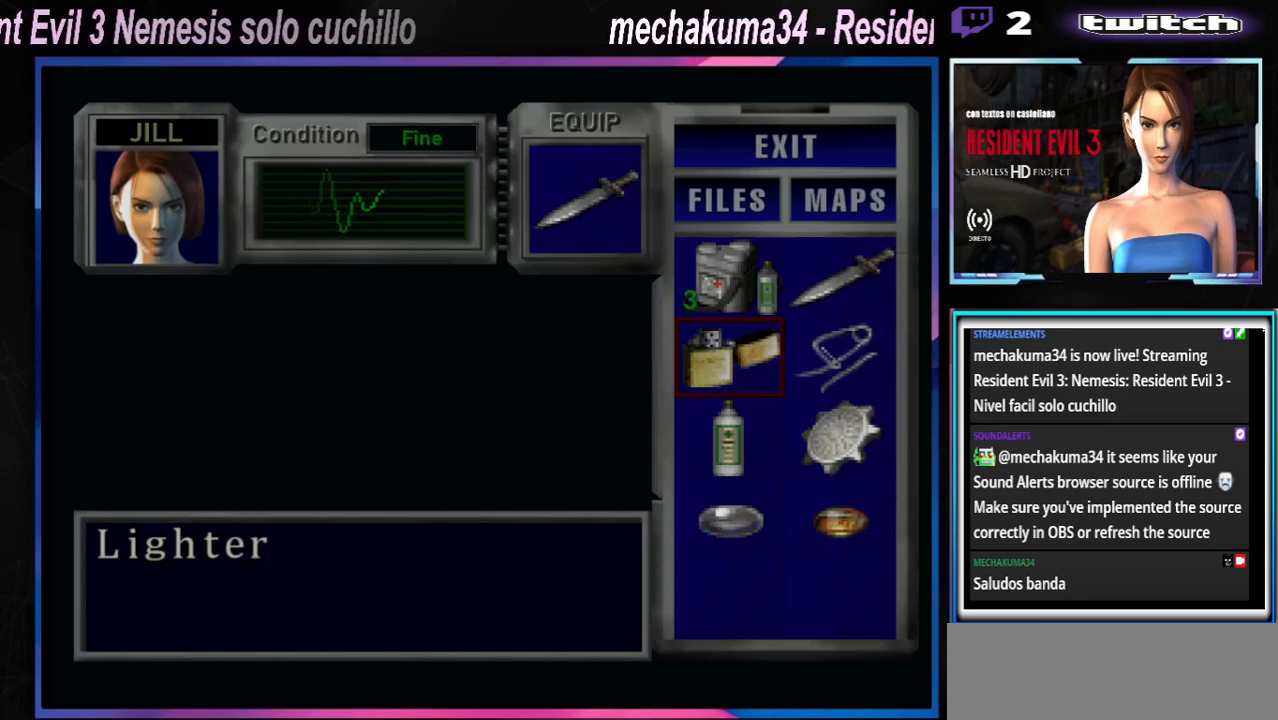
Gameplay with a controller (Xbox layout); each line is a JSON object with the inputs held at the frame after it. "events" lists button and stick changes between this image and that frame as [ms after this image, input, new state], when the widget could be followed in between. Not read: L3 R3 right_stick.
{"buttons": [], "left_stick": "center", "events": [[33, "left_stick", "center"], [133, "left_stick", "down"], [233, "left_stick", "center"]]}
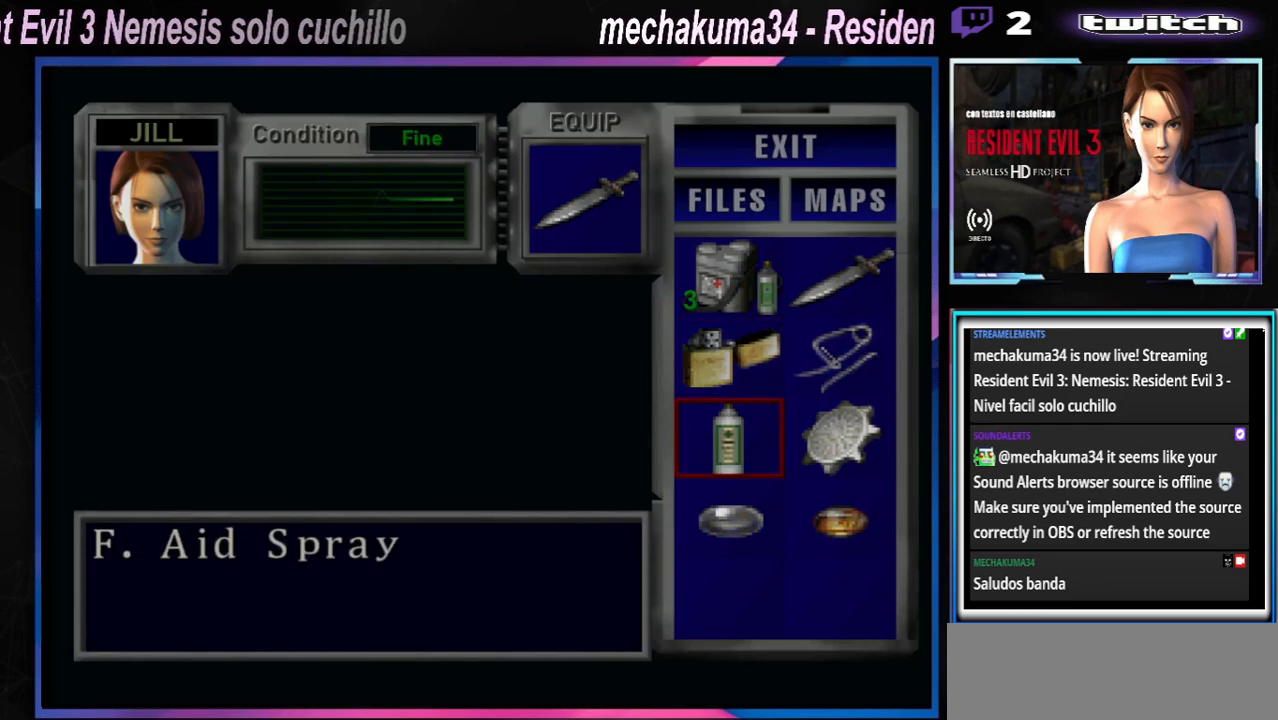
{"buttons": [], "left_stick": "center", "events": [[133, "left_stick", "down"], [233, "left_stick", "right"], [400, "left_stick", "center"]]}
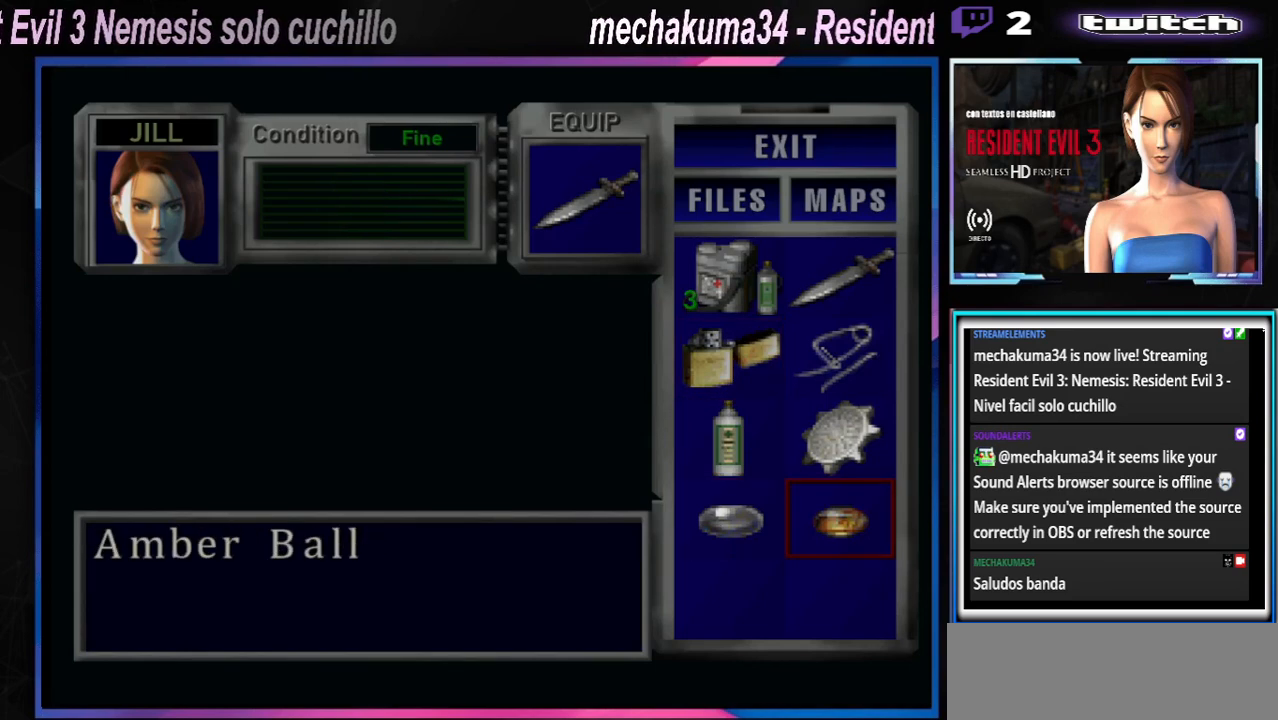
{"buttons": [], "left_stick": "center", "events": [[233, "left_stick", "left"], [367, "left_stick", "center"]]}
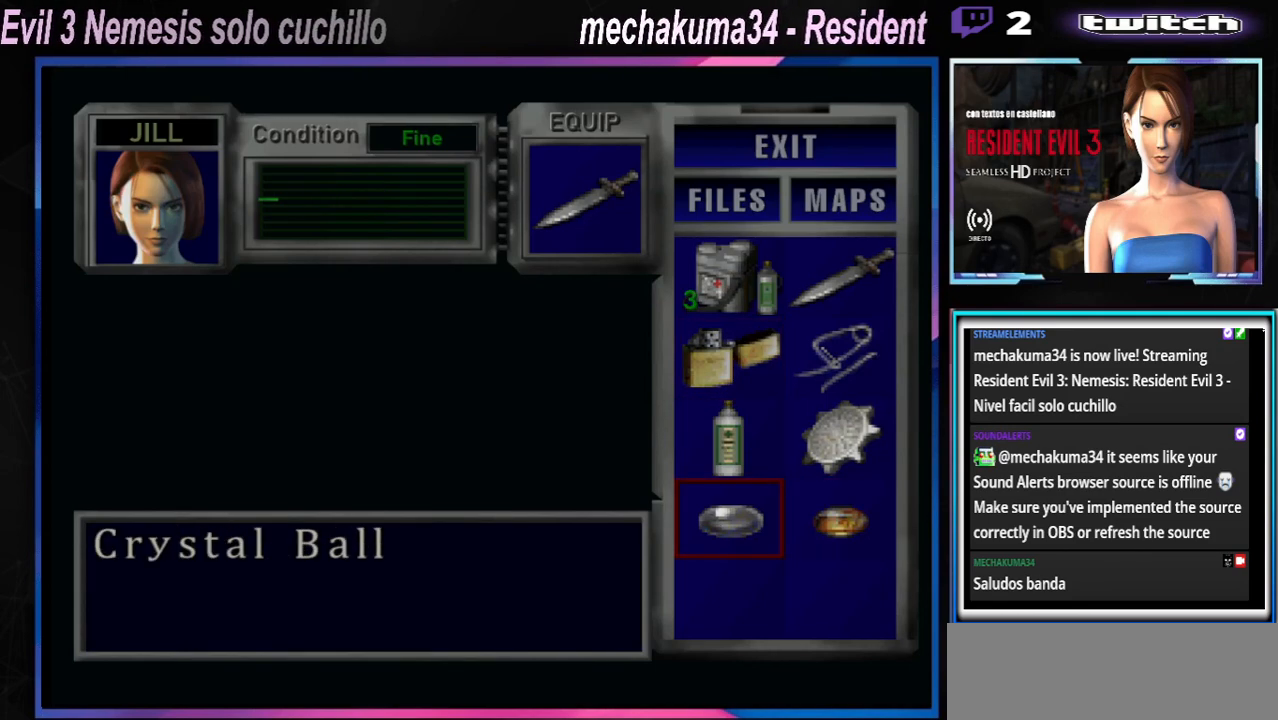
{"buttons": [], "left_stick": "center", "events": []}
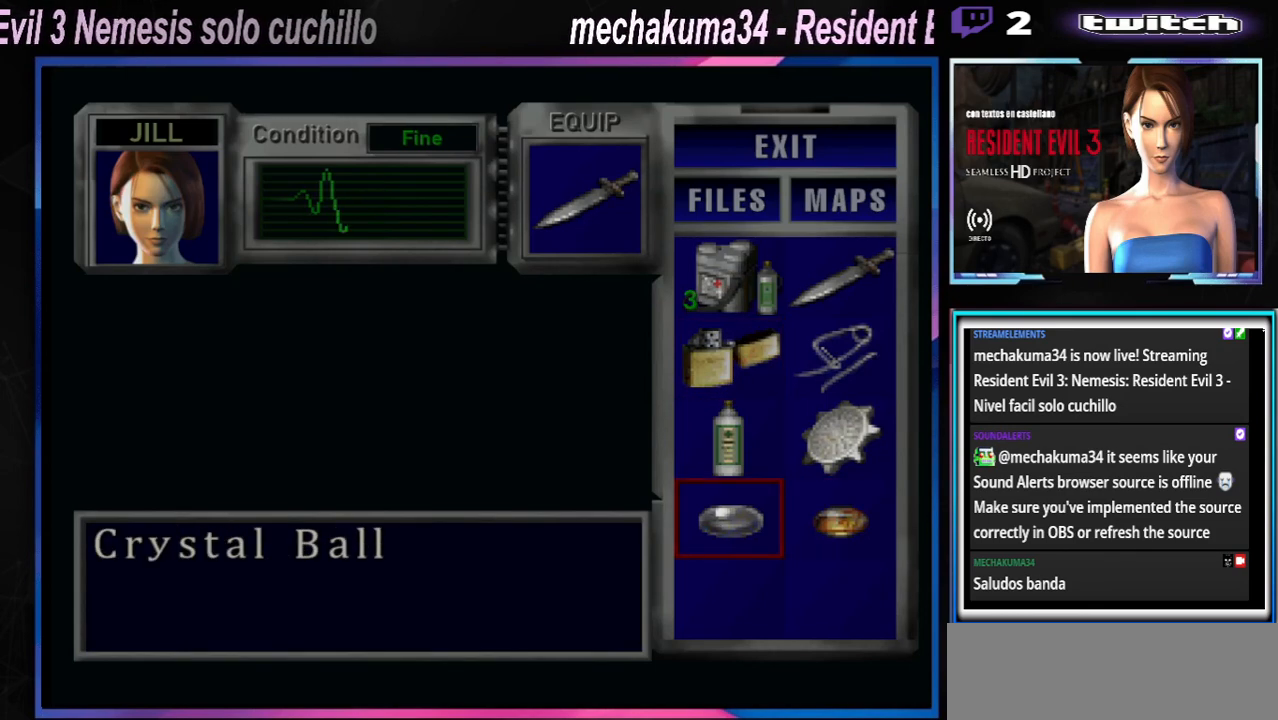
{"buttons": [], "left_stick": "center", "events": [[300, "A", "down"], [367, "A", "up"]]}
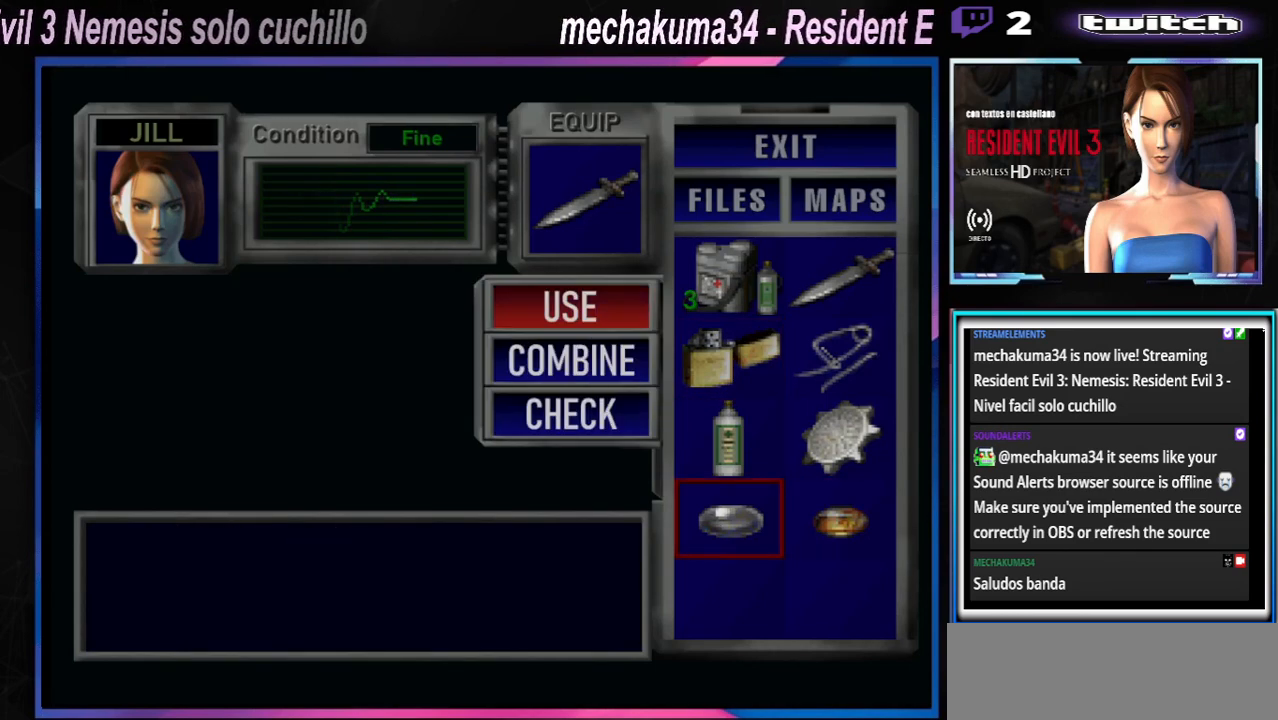
{"buttons": [], "left_stick": "center", "events": [[233, "A", "down"], [333, "A", "up"]]}
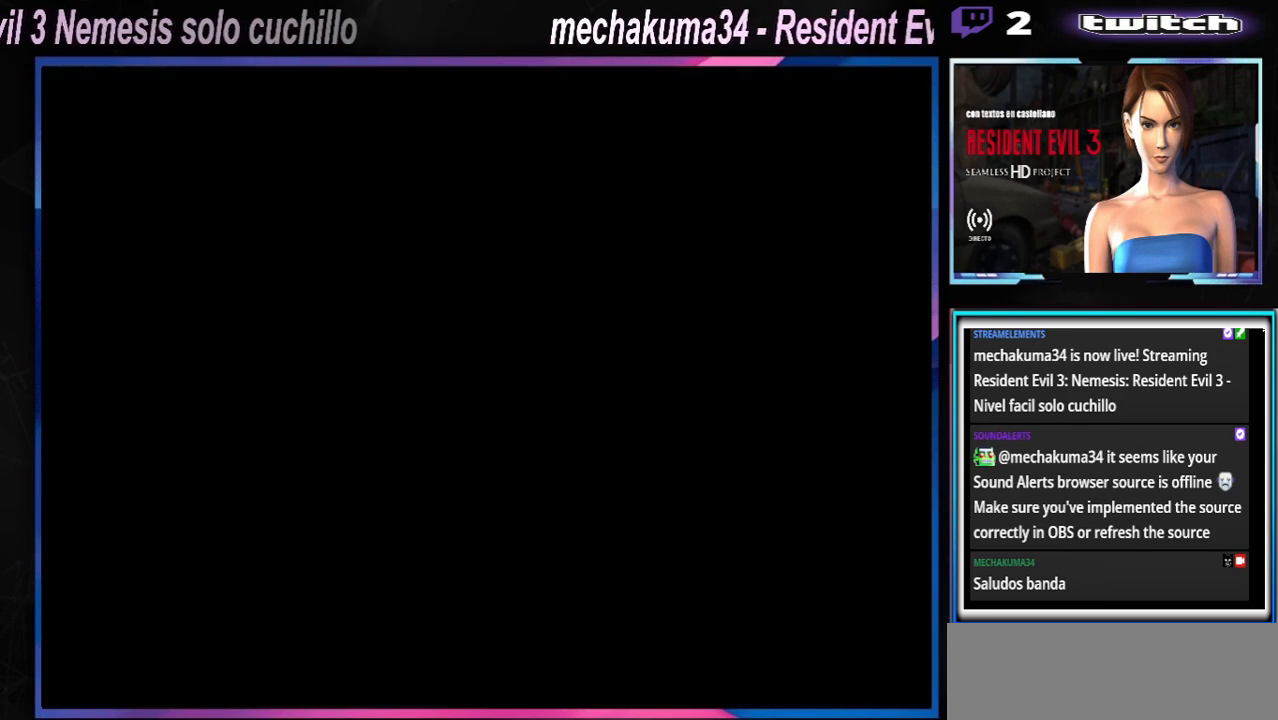
{"buttons": [], "left_stick": "center", "events": [[333, "A", "down"], [400, "A", "up"]]}
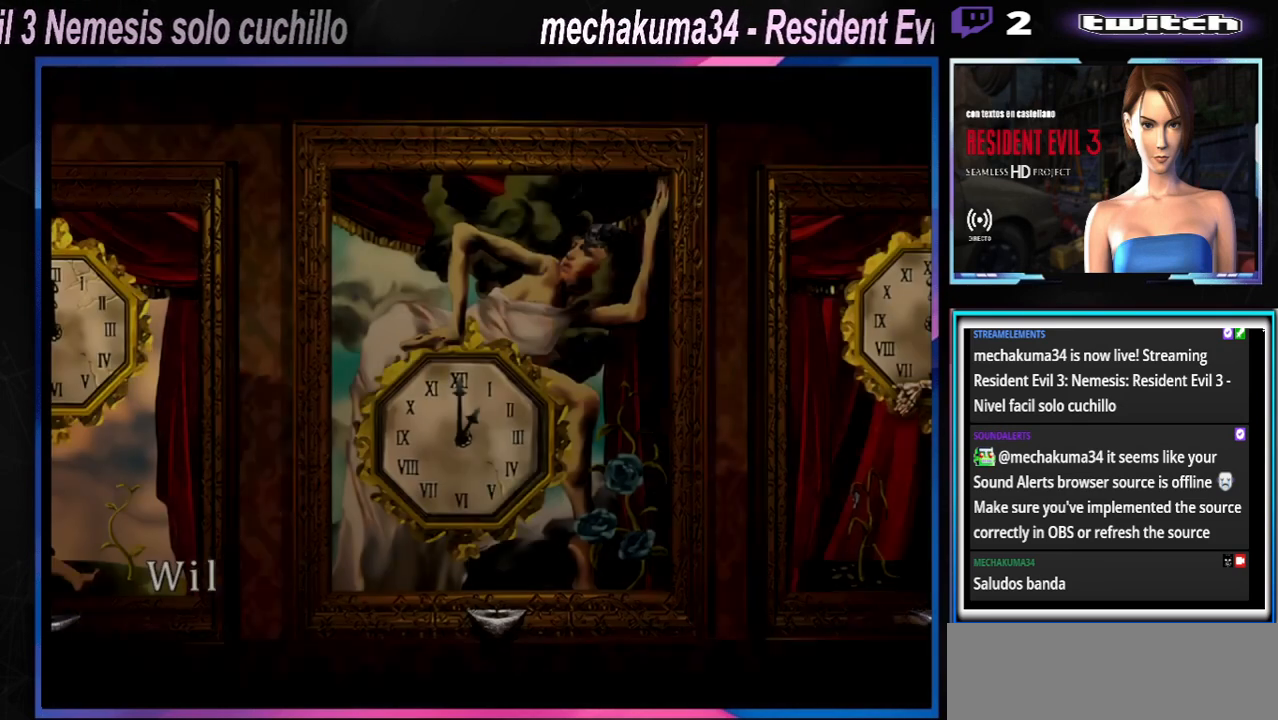
{"buttons": ["A"], "left_stick": "center", "events": [[67, "A", "down"], [167, "A", "up"], [267, "A", "down"], [333, "A", "up"], [467, "A", "down"]]}
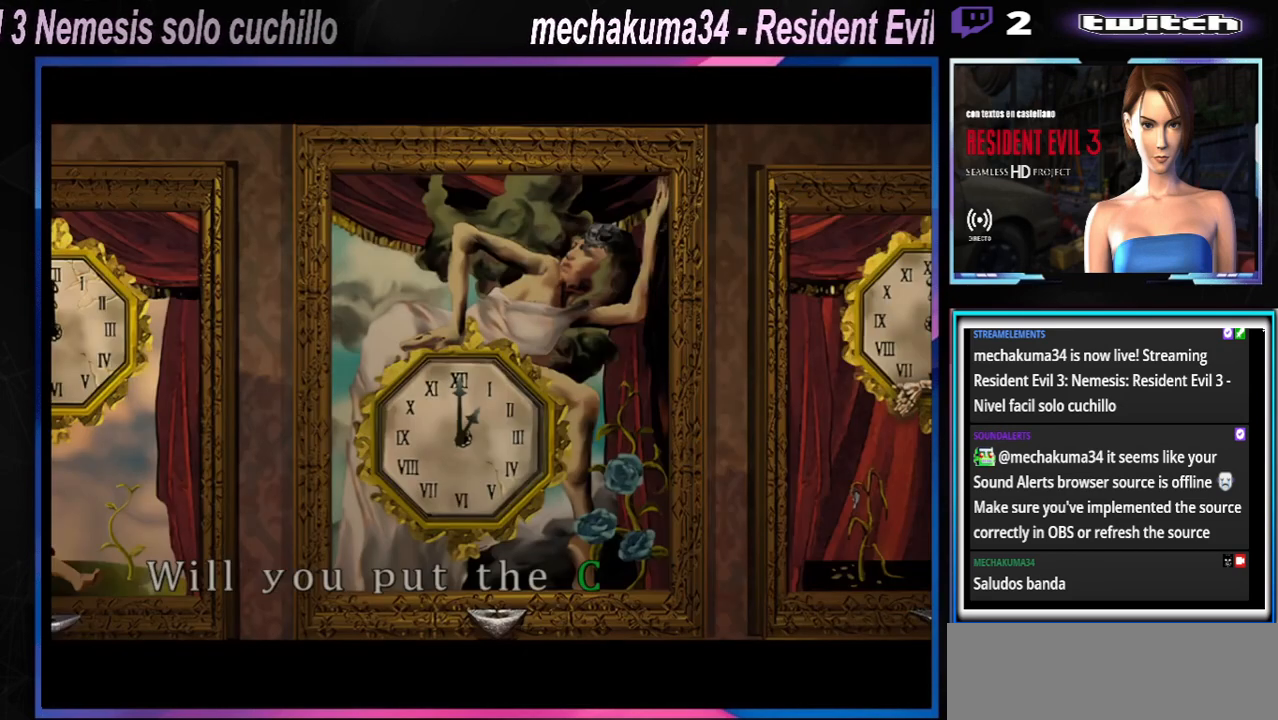
{"buttons": [], "left_stick": "center", "events": [[33, "A", "up"], [133, "A", "down"], [167, "A", "up"], [233, "A", "down"], [300, "A", "up"], [400, "A", "down"], [467, "A", "up"]]}
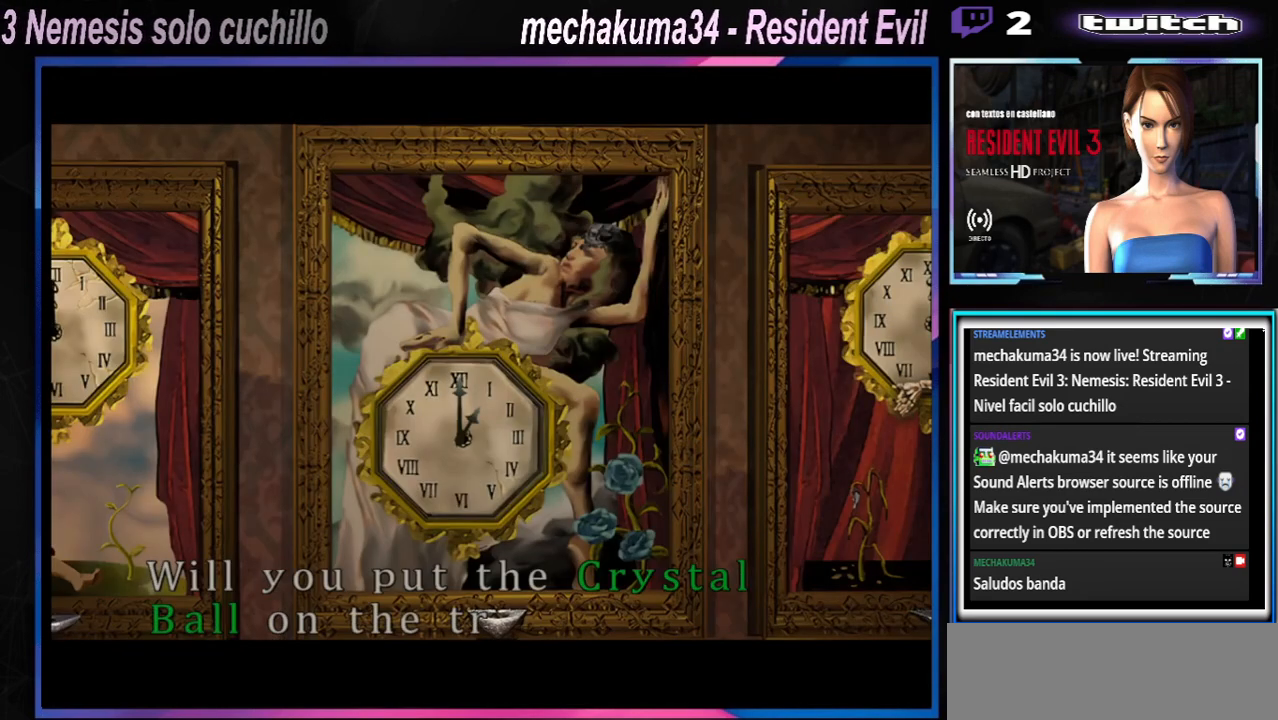
{"buttons": ["A"], "left_stick": "center", "events": [[67, "A", "down"], [100, "A", "up"], [333, "A", "down"], [400, "A", "up"], [500, "A", "down"]]}
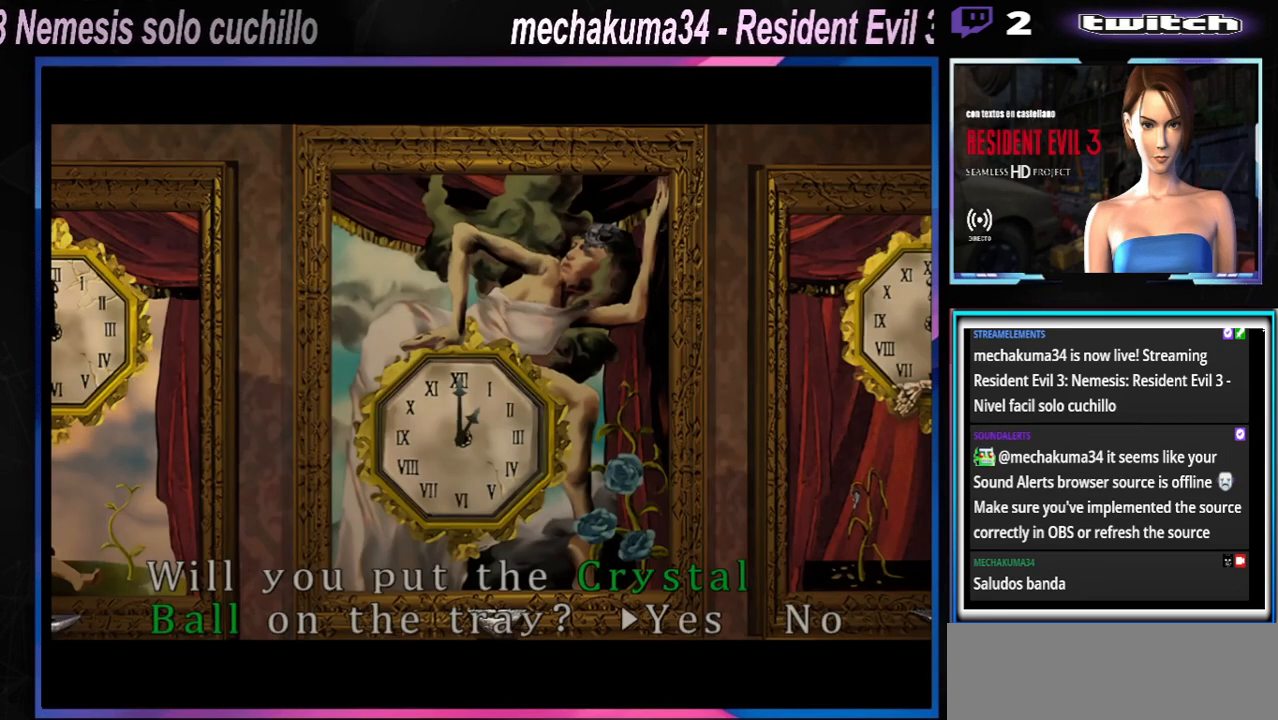
{"buttons": ["A"], "left_stick": "center", "events": [[33, "A", "up"], [267, "A", "down"], [333, "A", "up"], [433, "A", "down"]]}
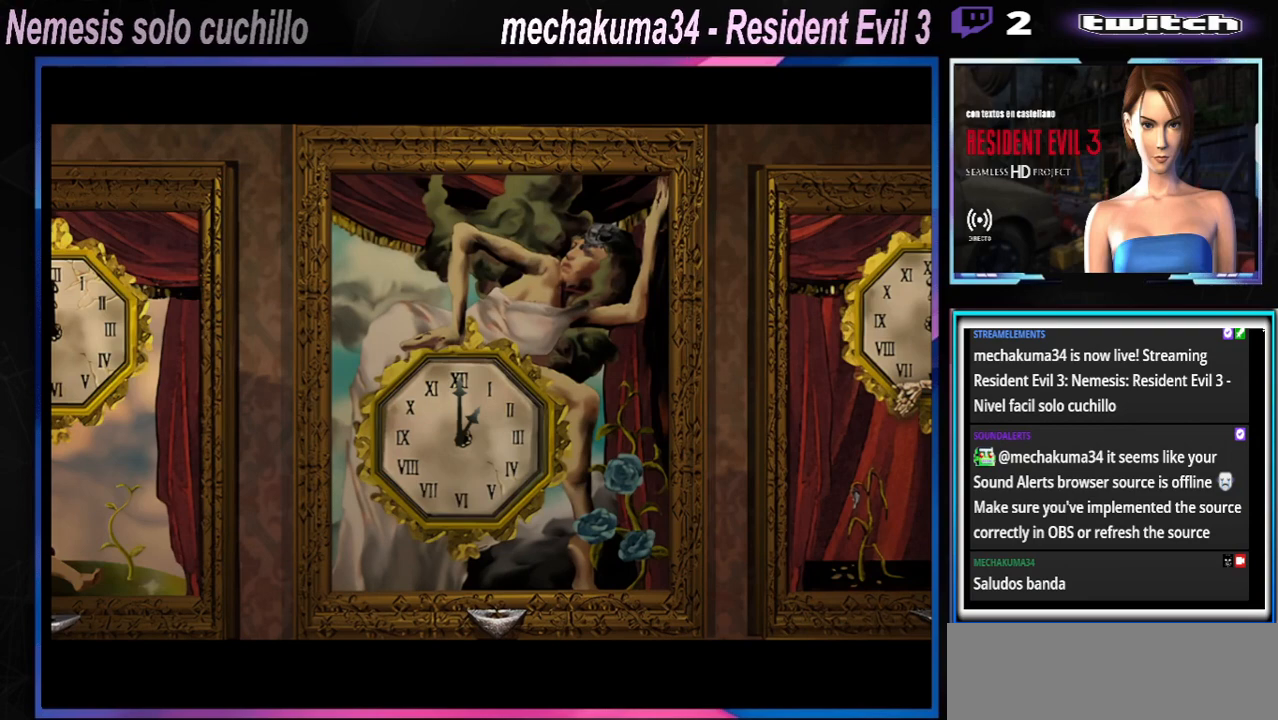
{"buttons": [], "left_stick": "center", "events": [[33, "A", "up"]]}
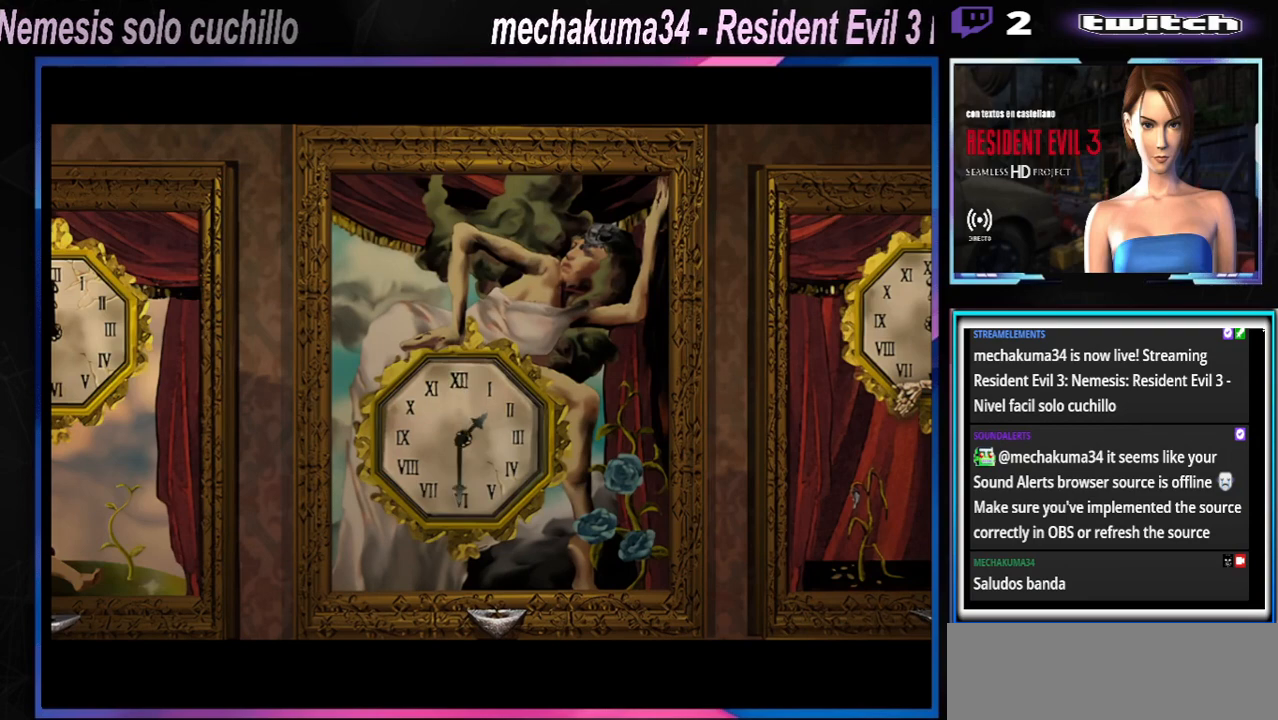
{"buttons": [], "left_stick": "center", "events": [[33, "A", "down"], [133, "A", "up"], [200, "left_stick", "left"], [367, "left_stick", "center"]]}
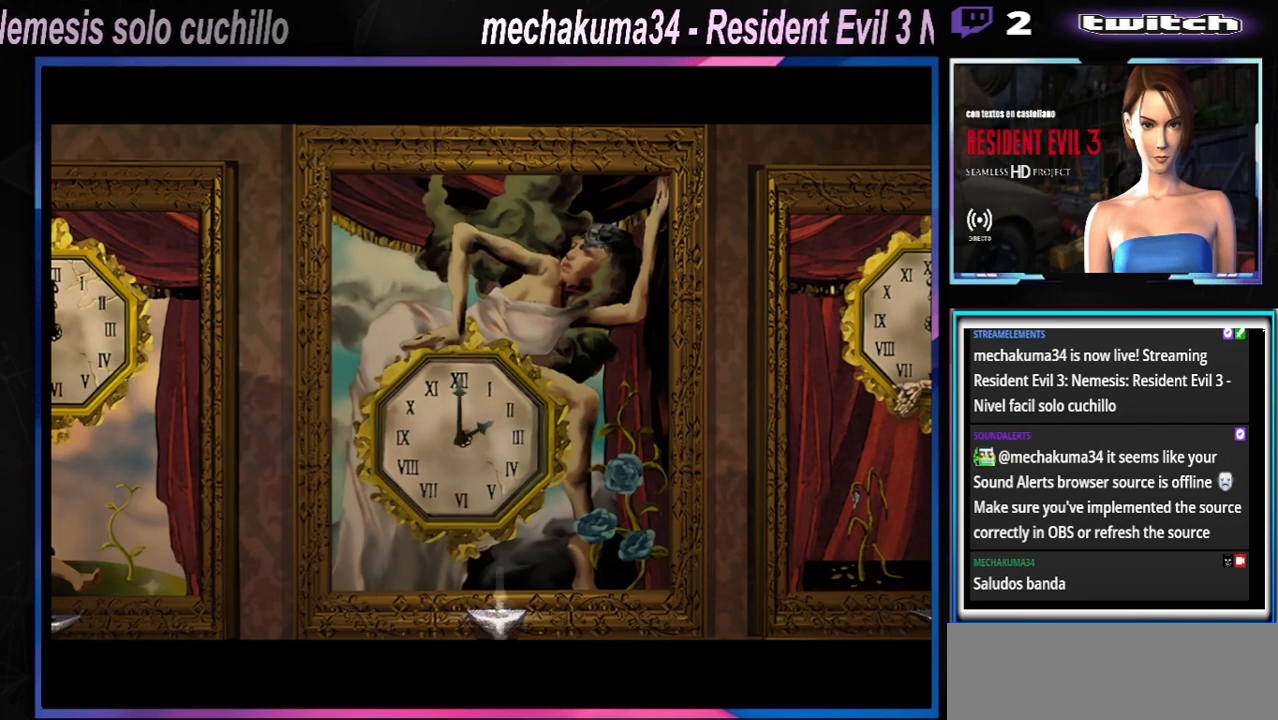
{"buttons": ["X"], "left_stick": "left", "events": [[167, "left_stick", "left"], [333, "X", "down"]]}
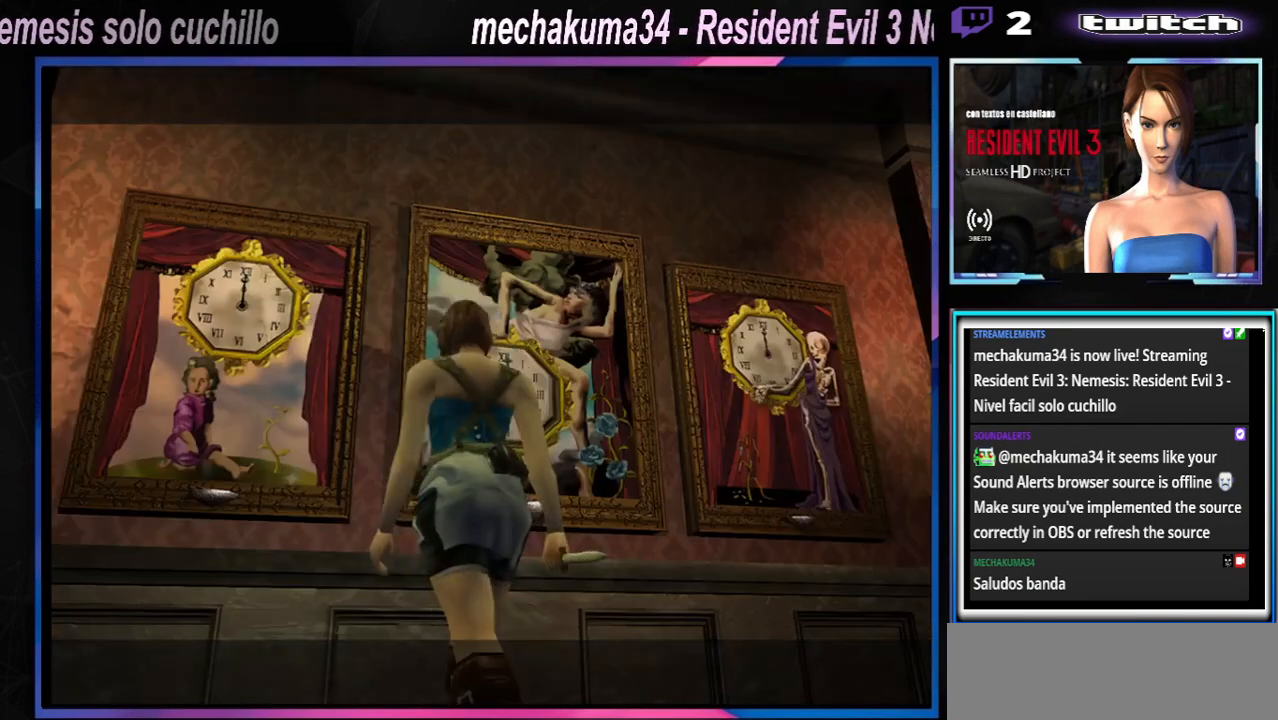
{"buttons": ["Y"], "left_stick": "right", "events": [[167, "left_stick", "up"], [233, "left_stick", "up-right"], [333, "X", "up"], [367, "left_stick", "up"], [467, "Y", "down"], [500, "left_stick", "right"]]}
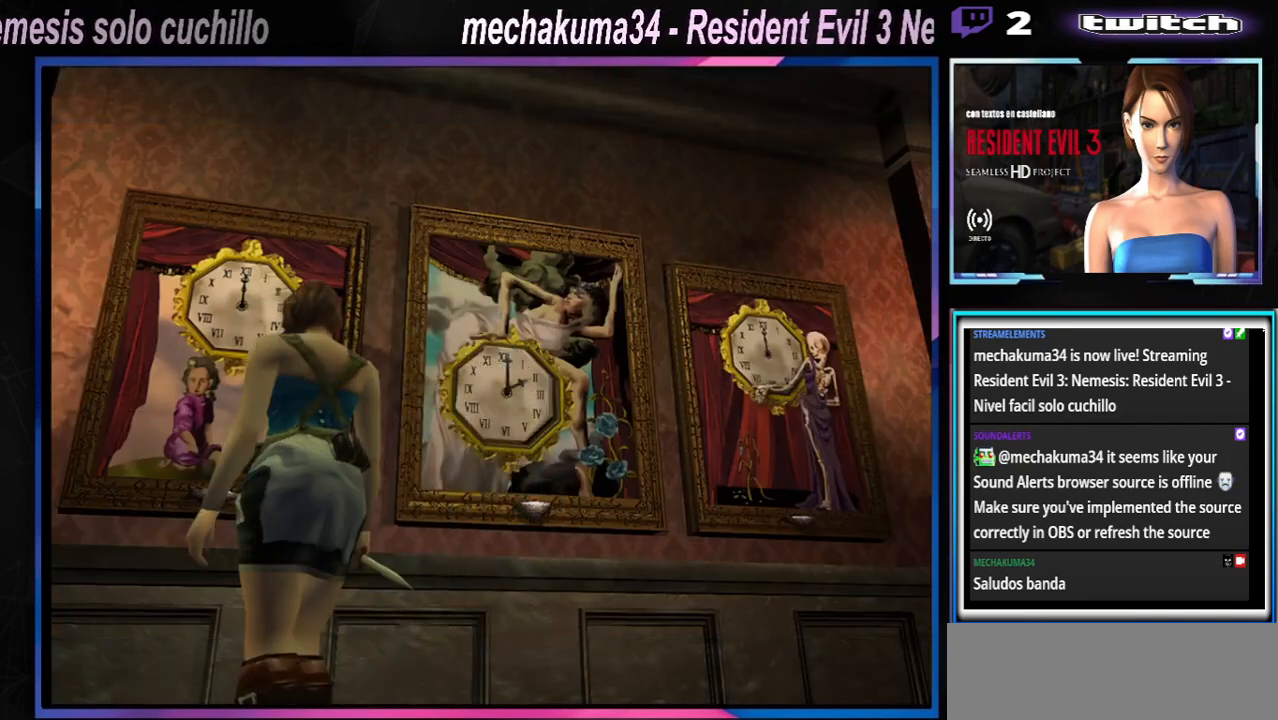
{"buttons": [], "left_stick": "down", "events": [[67, "left_stick", "up"], [133, "Y", "up"], [133, "left_stick", "left"], [233, "left_stick", "center"], [500, "left_stick", "down"]]}
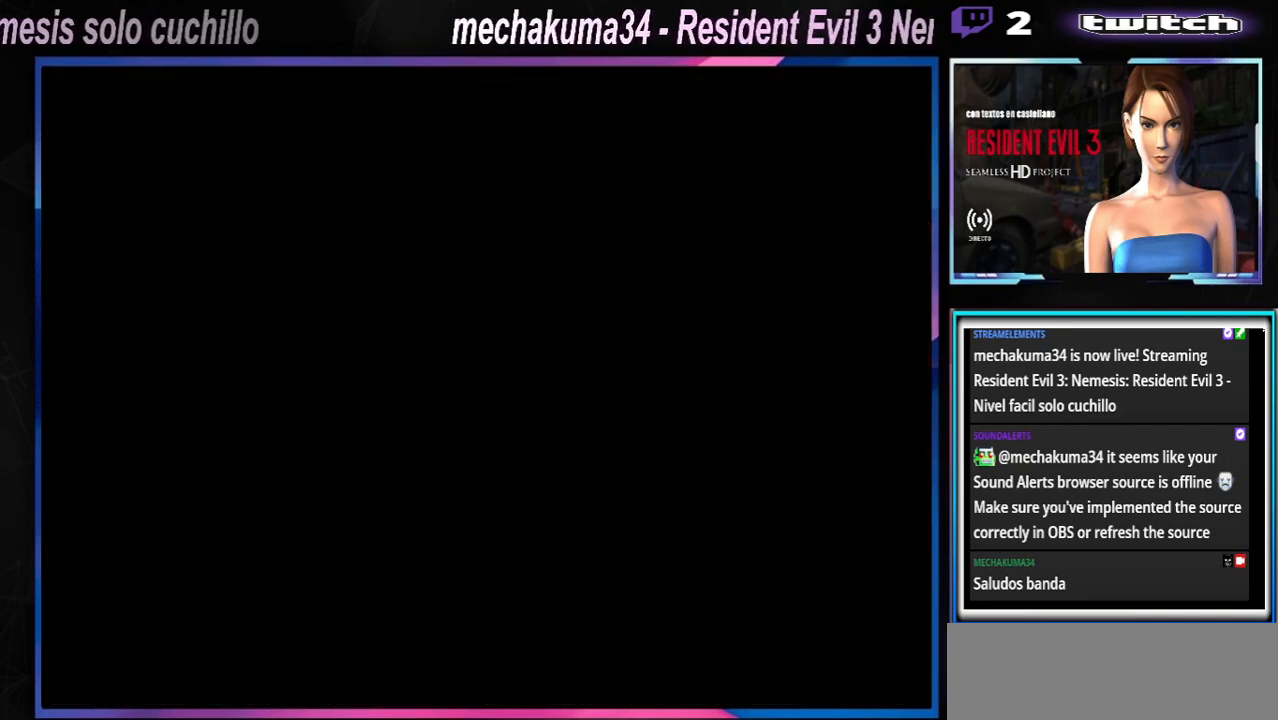
{"buttons": [], "left_stick": "down", "events": [[133, "left_stick", "center"], [200, "left_stick", "down"], [367, "left_stick", "center"], [433, "left_stick", "down"]]}
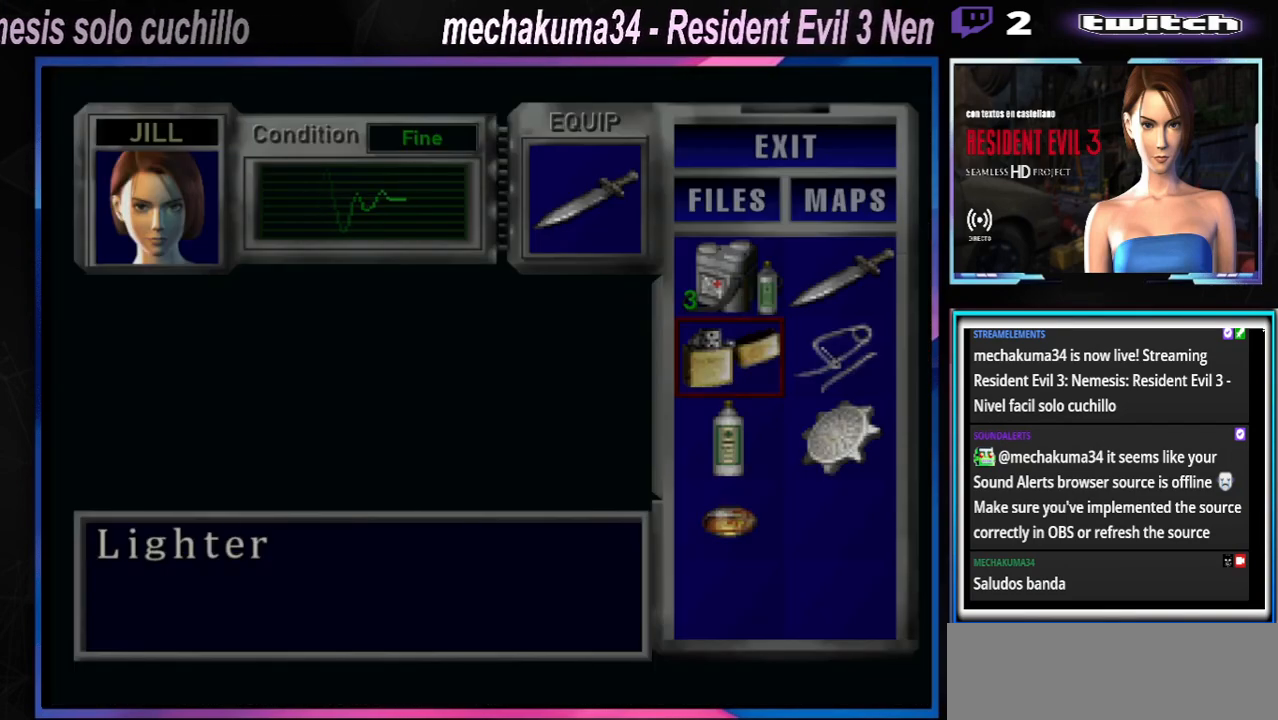
{"buttons": [], "left_stick": "center", "events": [[33, "left_stick", "center"], [200, "left_stick", "down"], [300, "left_stick", "center"], [367, "A", "down"], [433, "A", "up"]]}
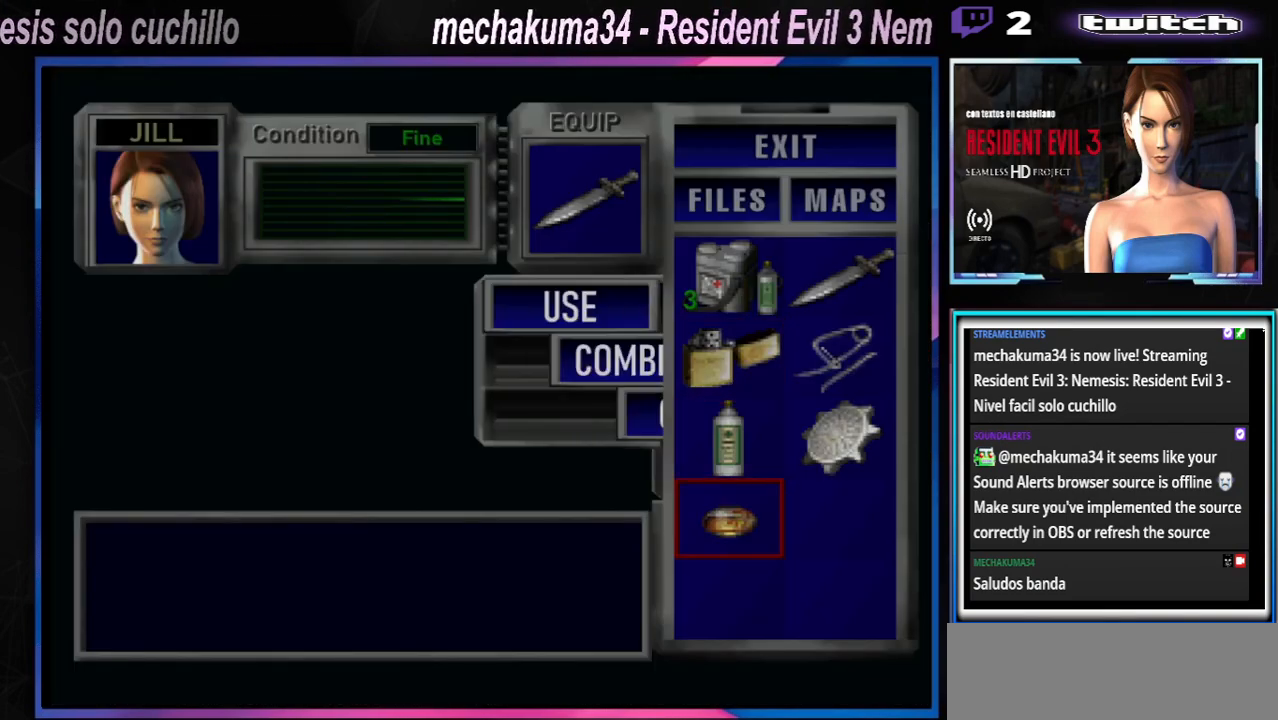
{"buttons": [], "left_stick": "center", "events": [[33, "A", "down"], [100, "A", "up"], [167, "A", "down"], [233, "A", "up"], [300, "A", "down"], [367, "A", "up"]]}
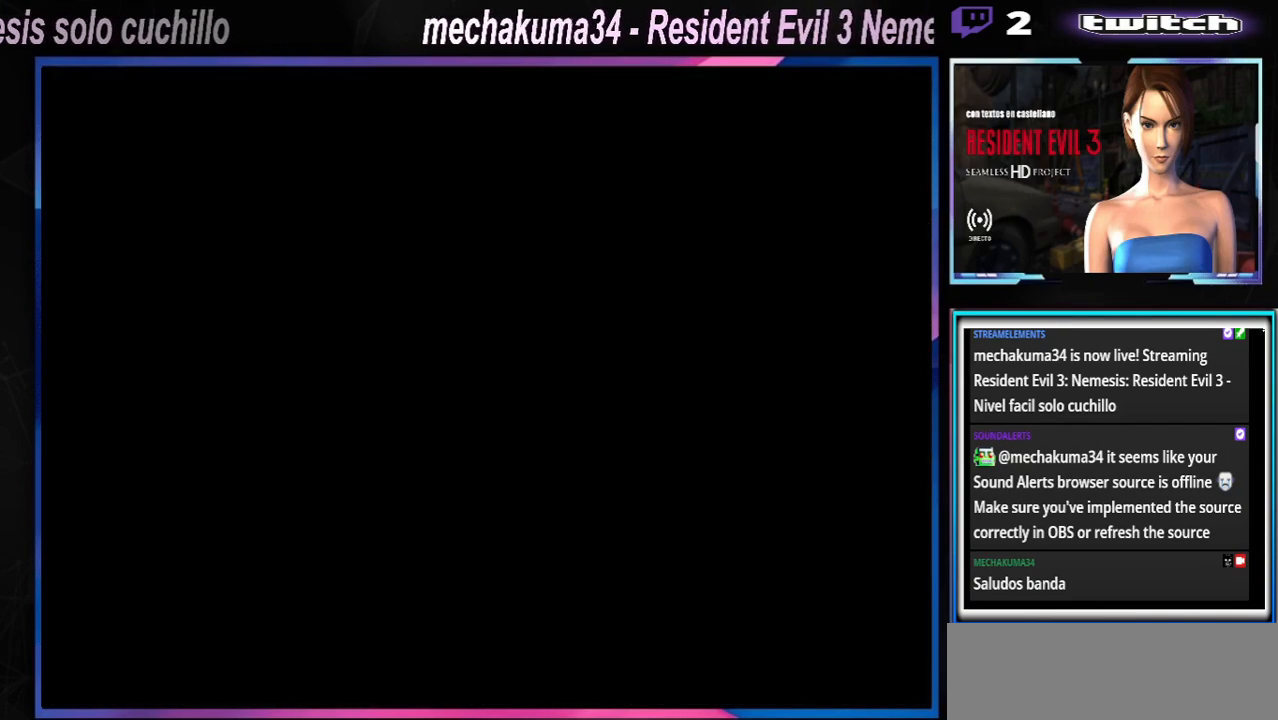
{"buttons": ["A"], "left_stick": "center", "events": [[300, "A", "down"], [400, "A", "up"], [500, "A", "down"]]}
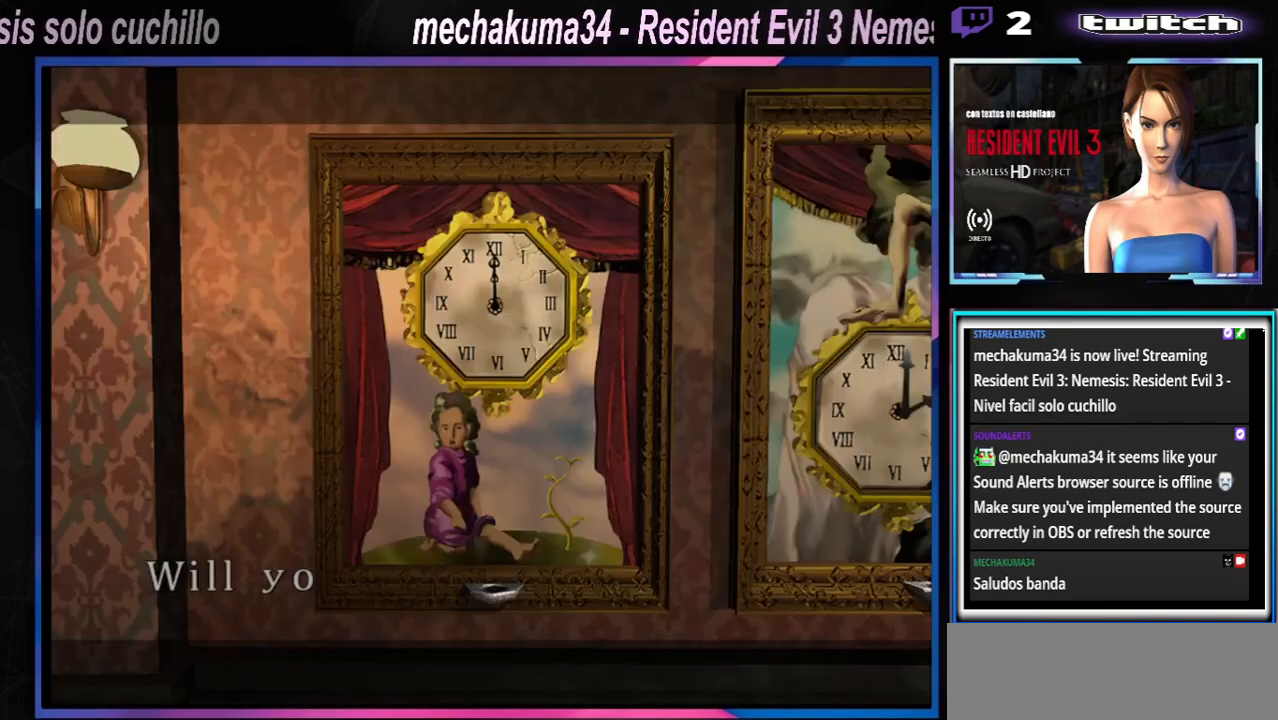
{"buttons": [], "left_stick": "center", "events": [[67, "A", "up"], [133, "A", "down"], [200, "A", "up"], [300, "A", "down"], [333, "A", "up"], [433, "A", "down"], [467, "A", "up"]]}
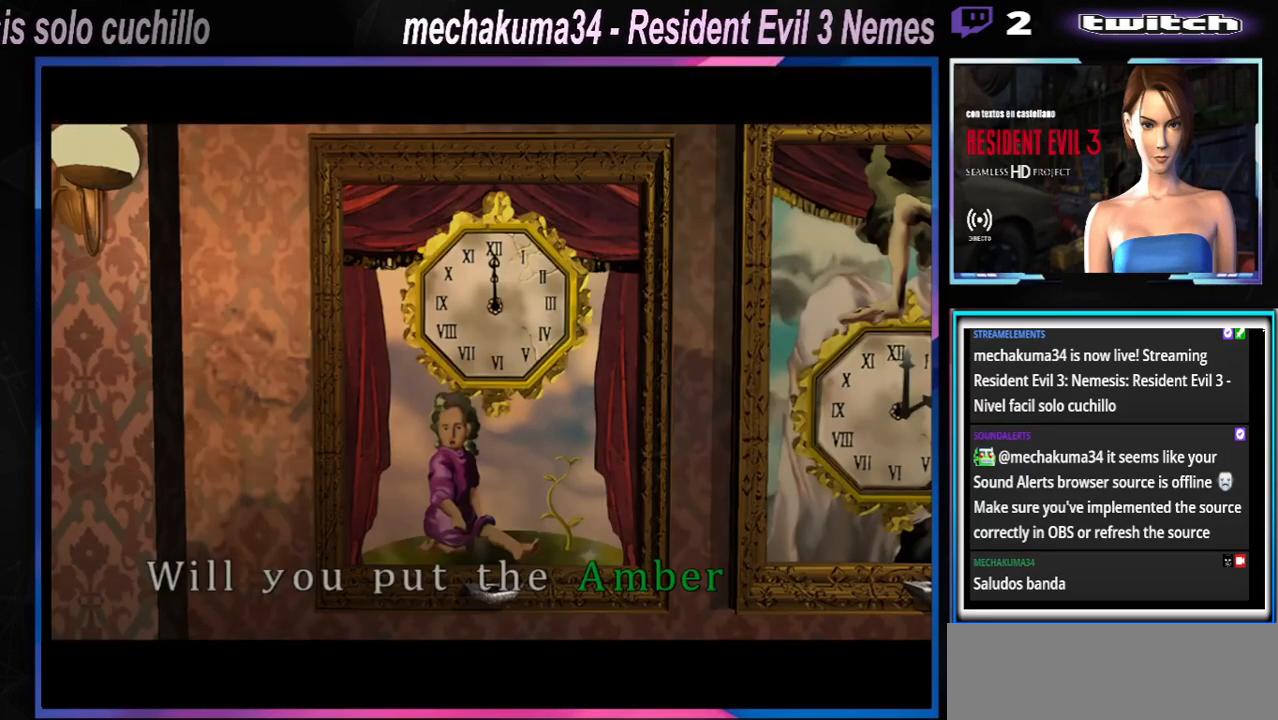
{"buttons": ["A"], "left_stick": "center", "events": [[67, "A", "down"], [133, "A", "up"], [367, "A", "down"], [400, "A", "up"], [500, "A", "down"]]}
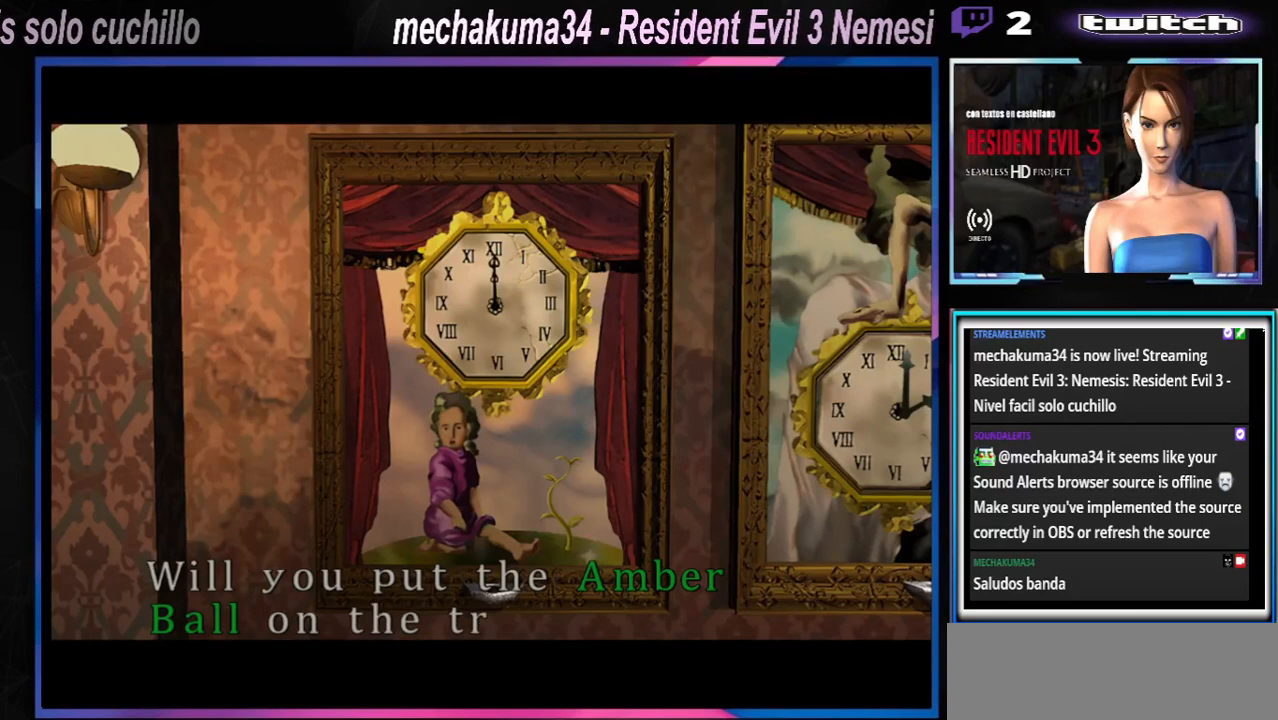
{"buttons": ["A"], "left_stick": "center", "events": [[67, "A", "up"], [133, "A", "down"], [200, "A", "up"], [300, "A", "down"], [367, "A", "up"], [433, "A", "down"]]}
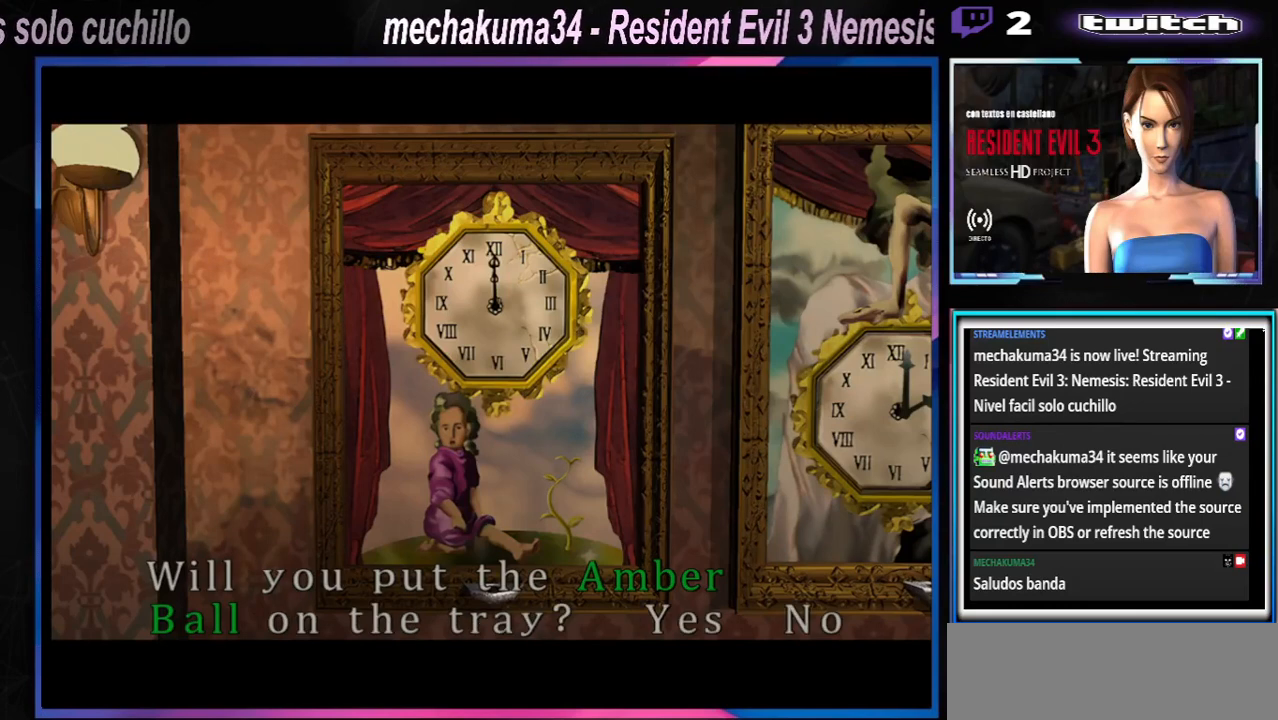
{"buttons": [], "left_stick": "center", "events": [[33, "A", "up"], [367, "A", "down"], [467, "A", "up"]]}
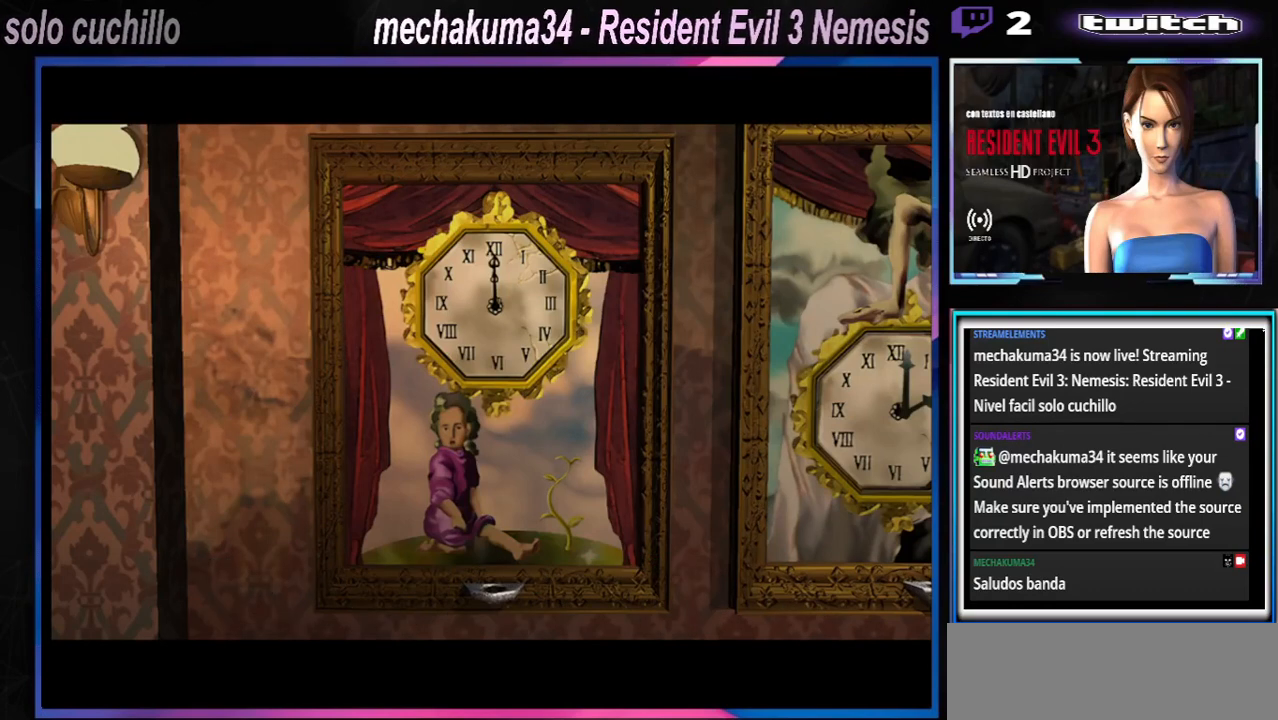
{"buttons": [], "left_stick": "center", "events": [[267, "A", "down"], [333, "A", "up"]]}
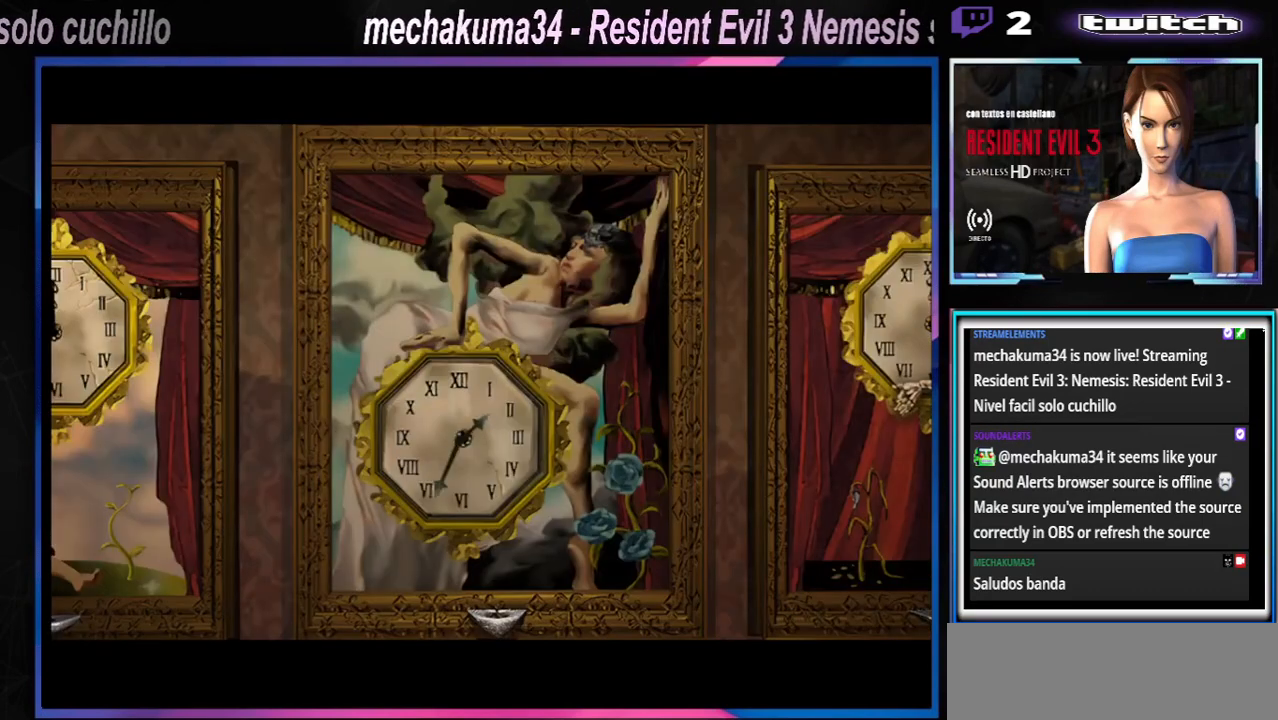
{"buttons": [], "left_stick": "center", "events": []}
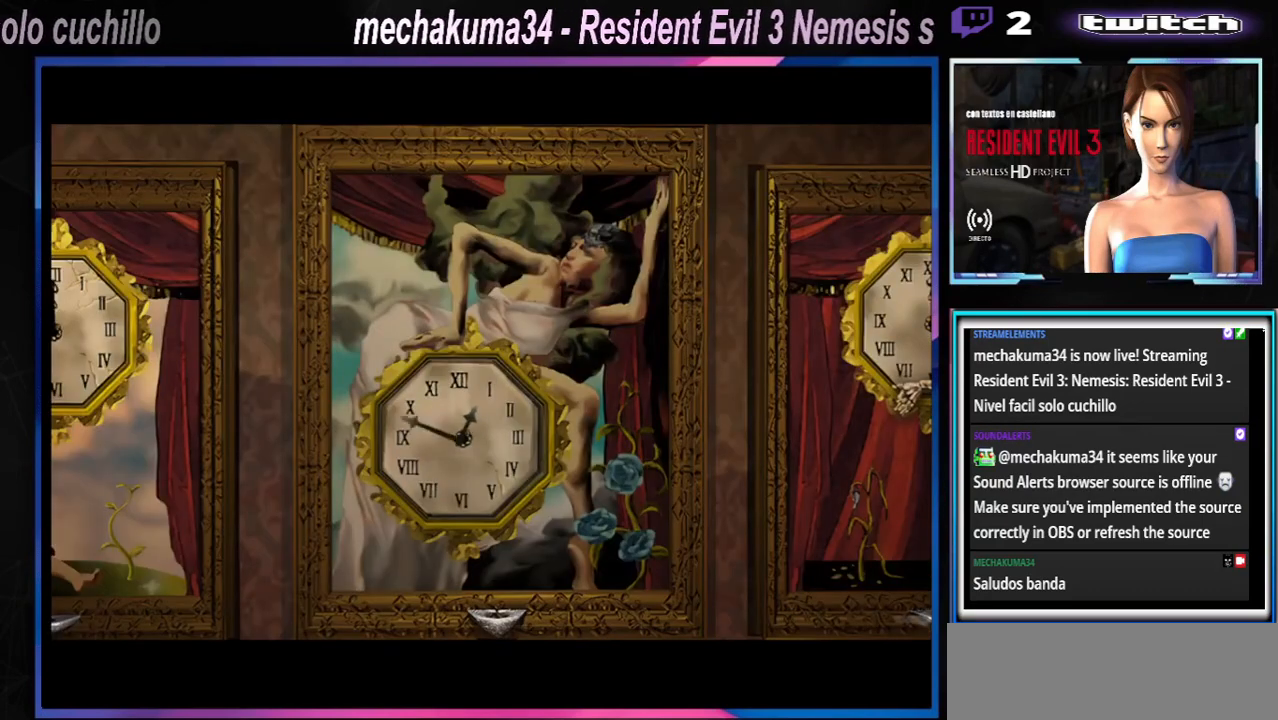
{"buttons": [], "left_stick": "center", "events": []}
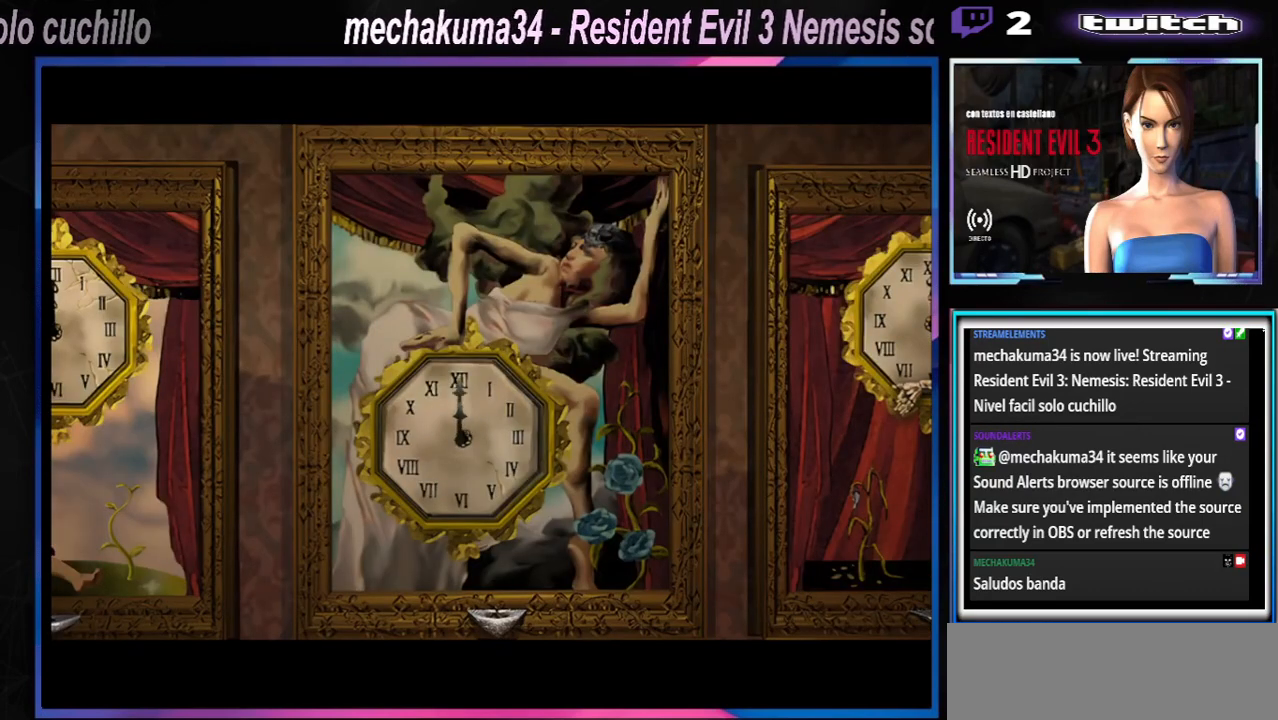
{"buttons": [], "left_stick": "center", "events": []}
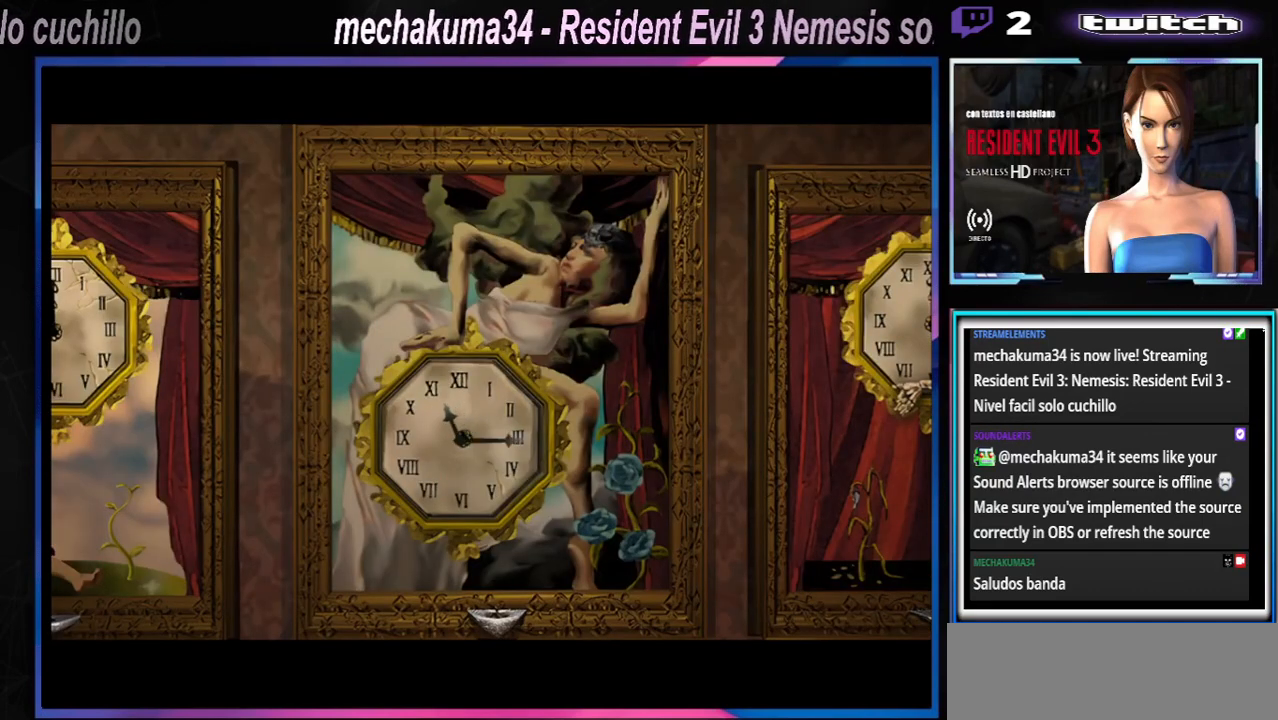
{"buttons": [], "left_stick": "center", "events": [[333, "A", "down"], [433, "A", "up"]]}
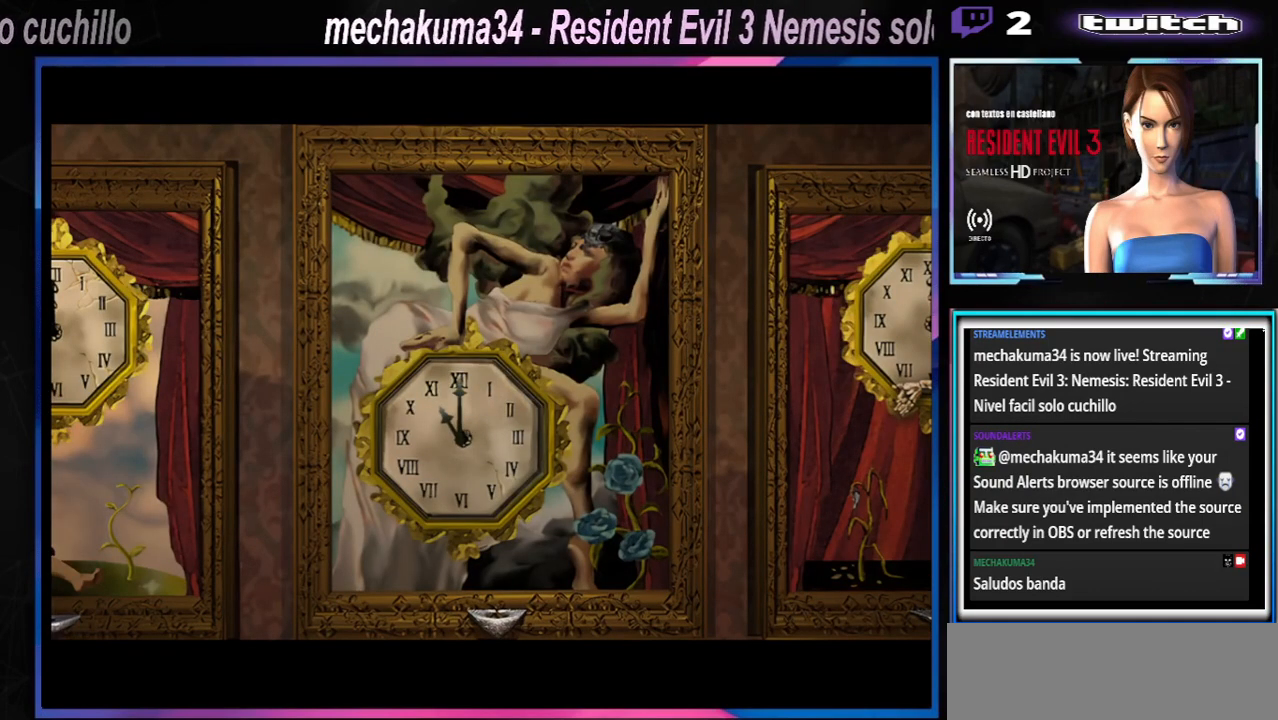
{"buttons": [], "left_stick": "center", "events": []}